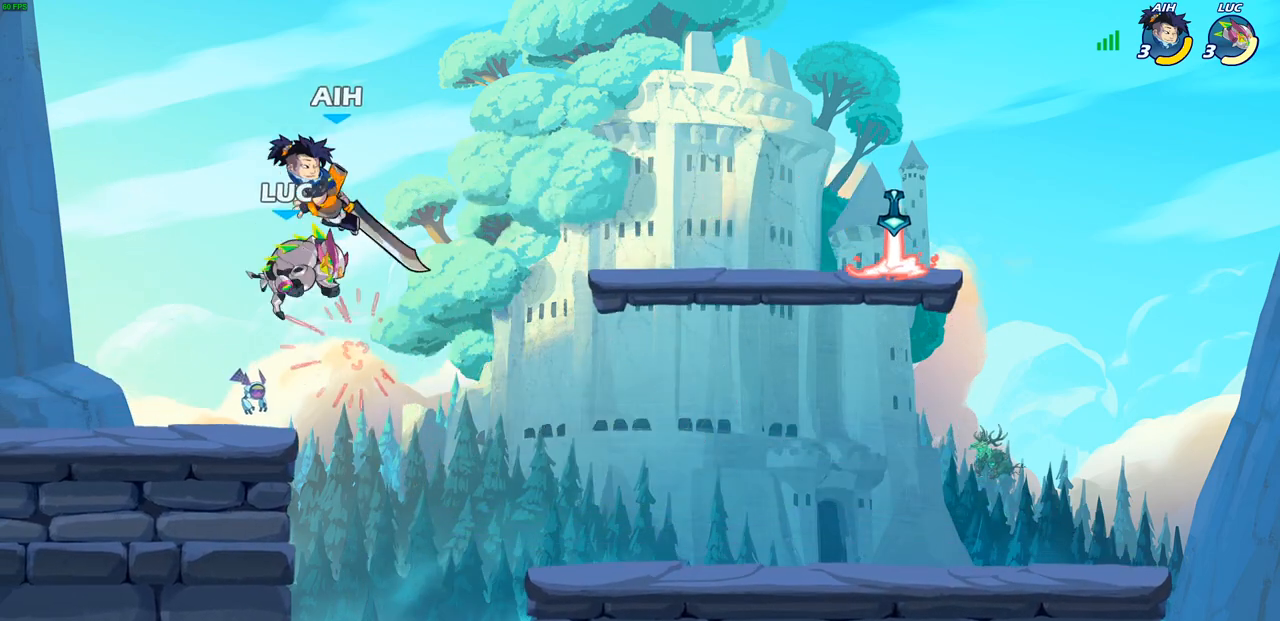
Gameplay with a controller (PlayStation layout); each line is a JSON object with the inputs held at the frame after it. "events" lists button and stick changes between this image and that frame as [ms after this image, input, new state], when the widget could be followed in between. Not read: R1.
{"buttons": [], "left_stick": "center", "right_stick": "center", "events": [[167, "CROSS", "down"], [217, "SQUARE", "down"], [217, "left_stick", "center"], [233, "CROSS", "up"], [267, "SQUARE", "up"]]}
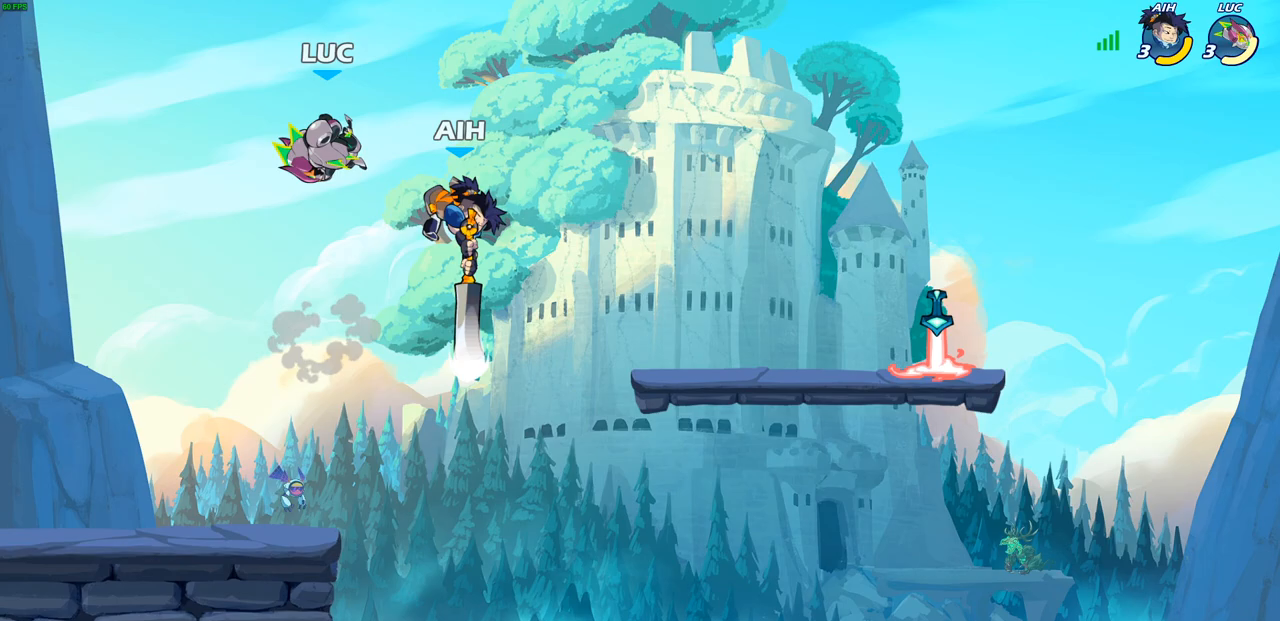
{"buttons": [], "left_stick": "down-left", "right_stick": "center", "events": [[317, "left_stick", "down"], [400, "left_stick", "down-left"]]}
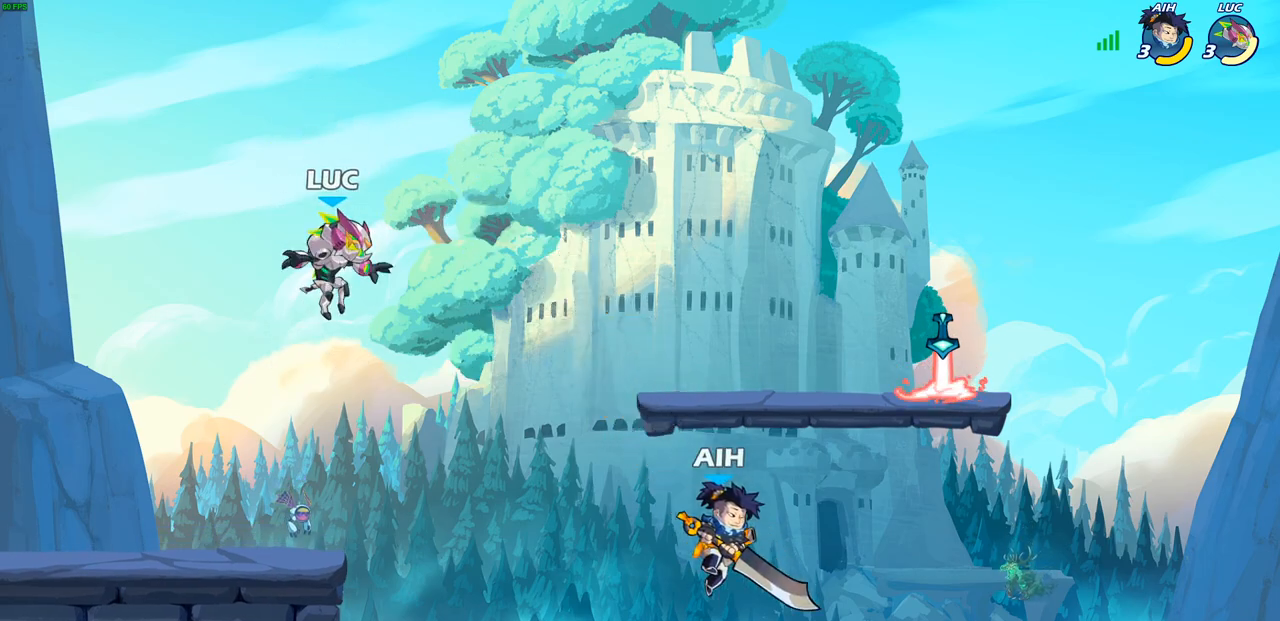
{"buttons": [], "left_stick": "up-left", "right_stick": "center", "events": [[317, "left_stick", "right"], [433, "left_stick", "up-left"]]}
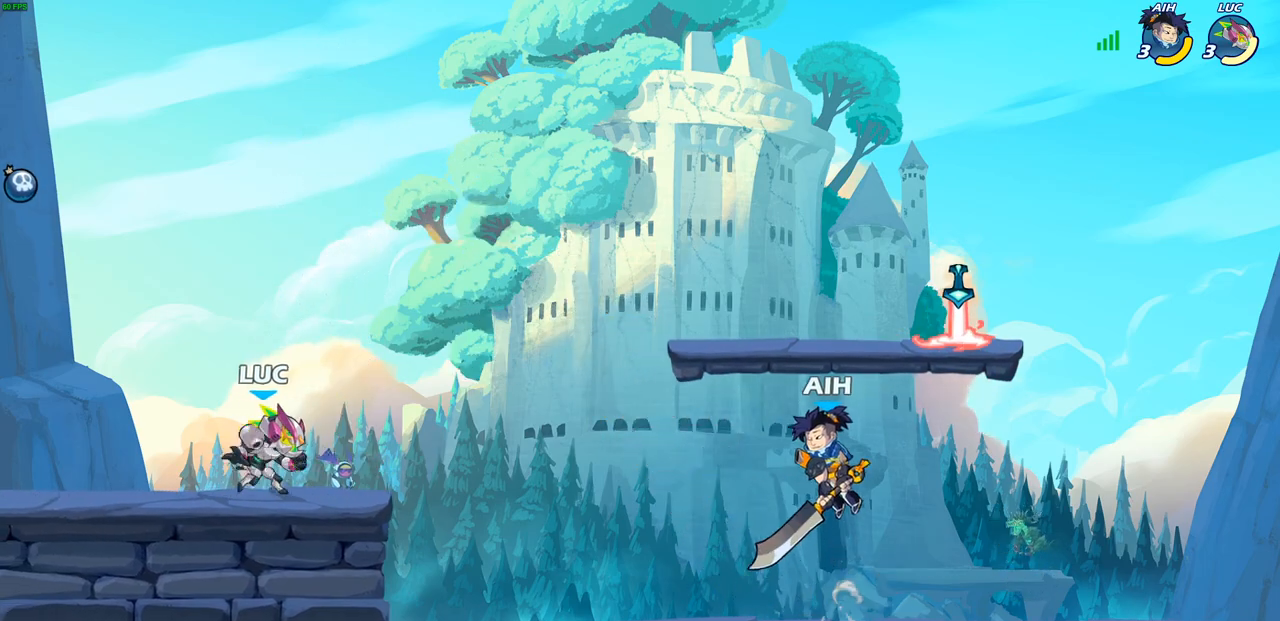
{"buttons": ["R2"], "left_stick": "up-left", "right_stick": "center", "events": [[33, "left_stick", "up-right"], [133, "left_stick", "up-left"], [200, "left_stick", "up-right"], [267, "left_stick", "up-left"], [383, "R2", "down"]]}
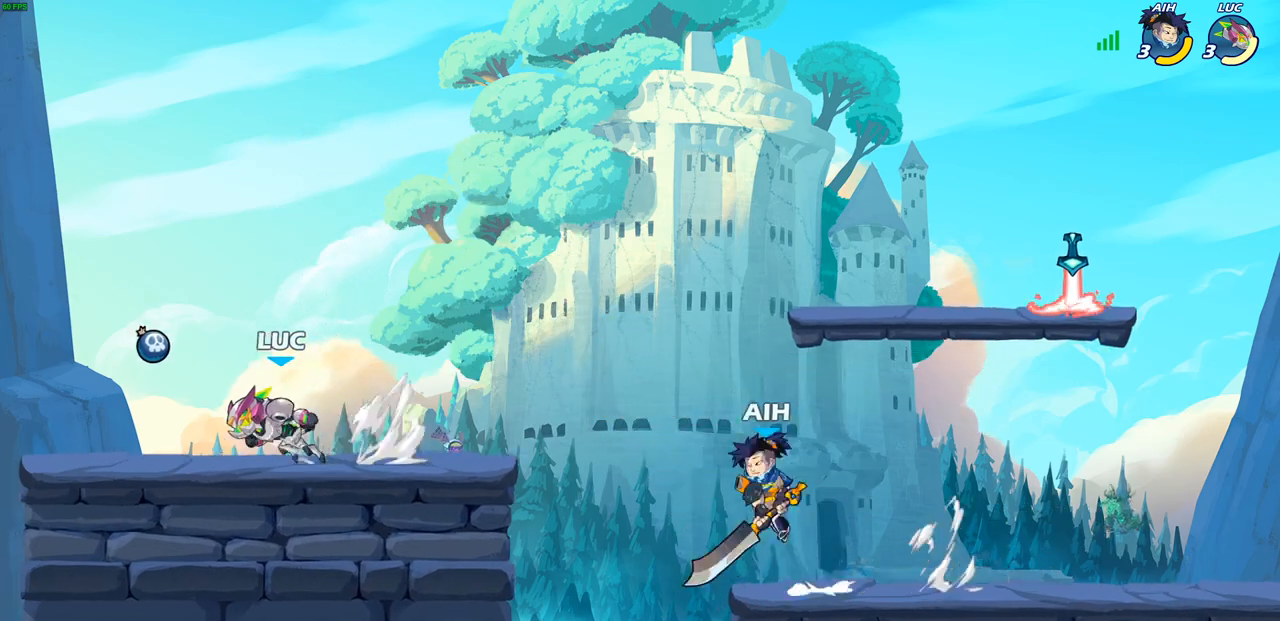
{"buttons": [], "left_stick": "center", "right_stick": "center", "events": [[67, "R2", "up"], [117, "left_stick", "up-right"], [233, "left_stick", "right"], [417, "CIRCLE", "down"], [483, "CIRCLE", "up"], [483, "left_stick", "center"]]}
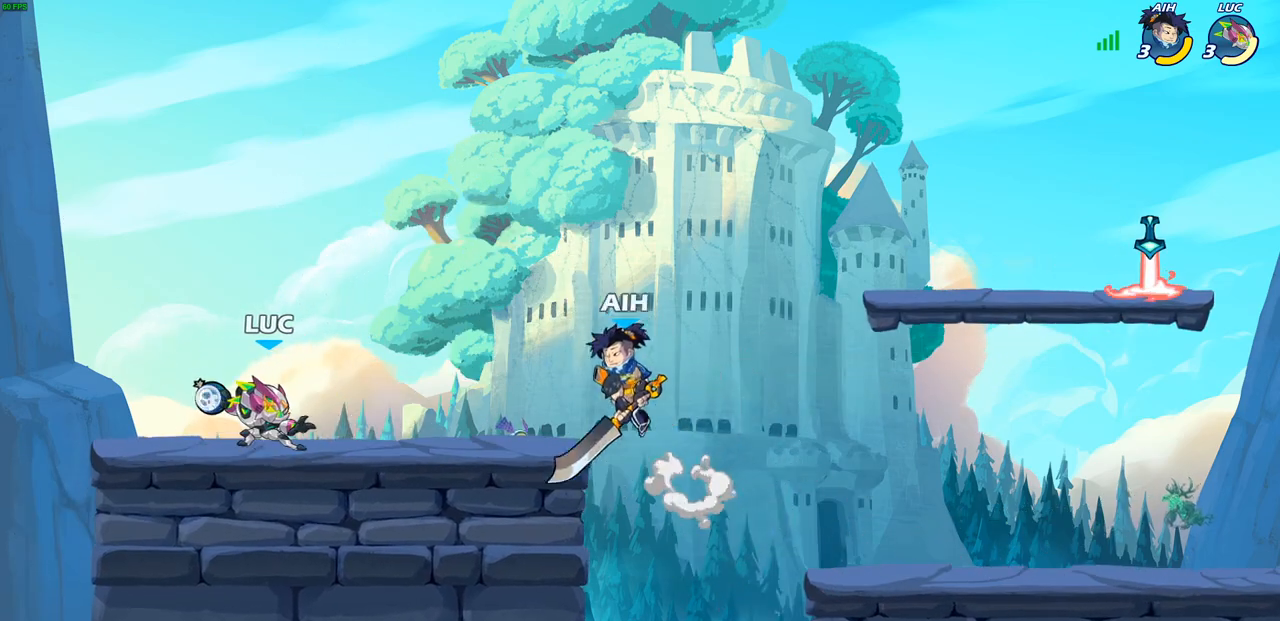
{"buttons": [], "left_stick": "center", "right_stick": "center", "events": []}
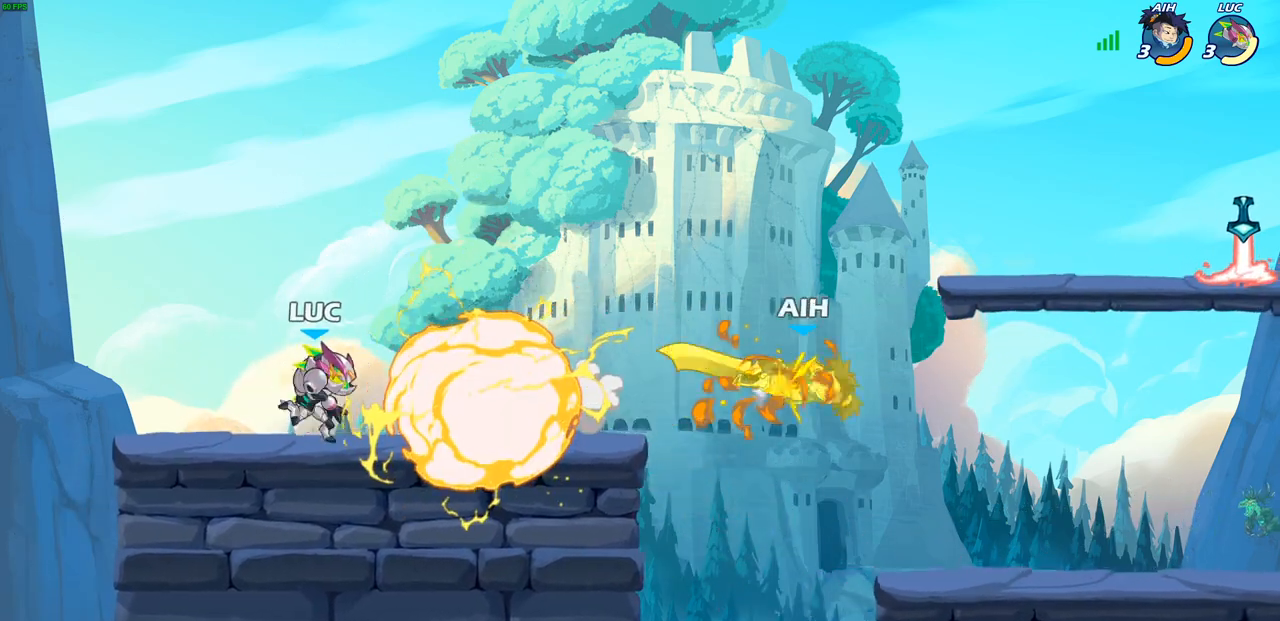
{"buttons": [], "left_stick": "up-left", "right_stick": "center", "events": [[67, "left_stick", "right"], [117, "R2", "down"], [267, "R2", "up"], [400, "left_stick", "up-left"]]}
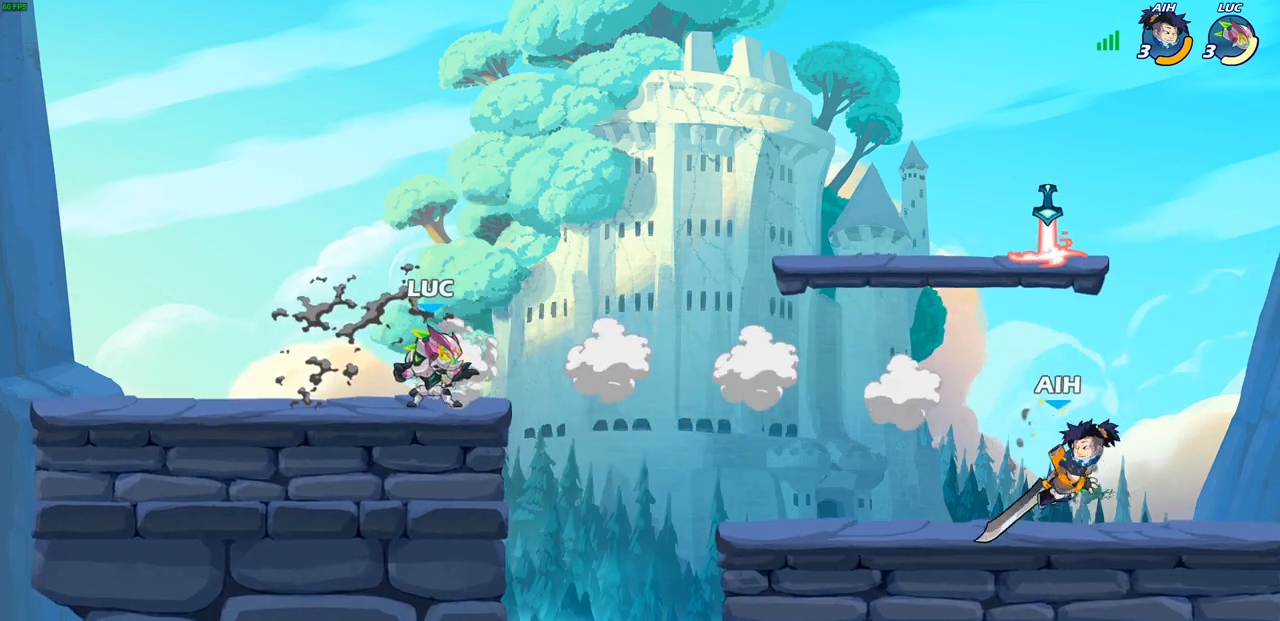
{"buttons": [], "left_stick": "up-right", "right_stick": "center", "events": [[167, "left_stick", "up-right"], [233, "left_stick", "right"], [350, "R2", "down"], [400, "CROSS", "down"], [500, "CROSS", "up"], [500, "R2", "up"], [500, "left_stick", "up-right"]]}
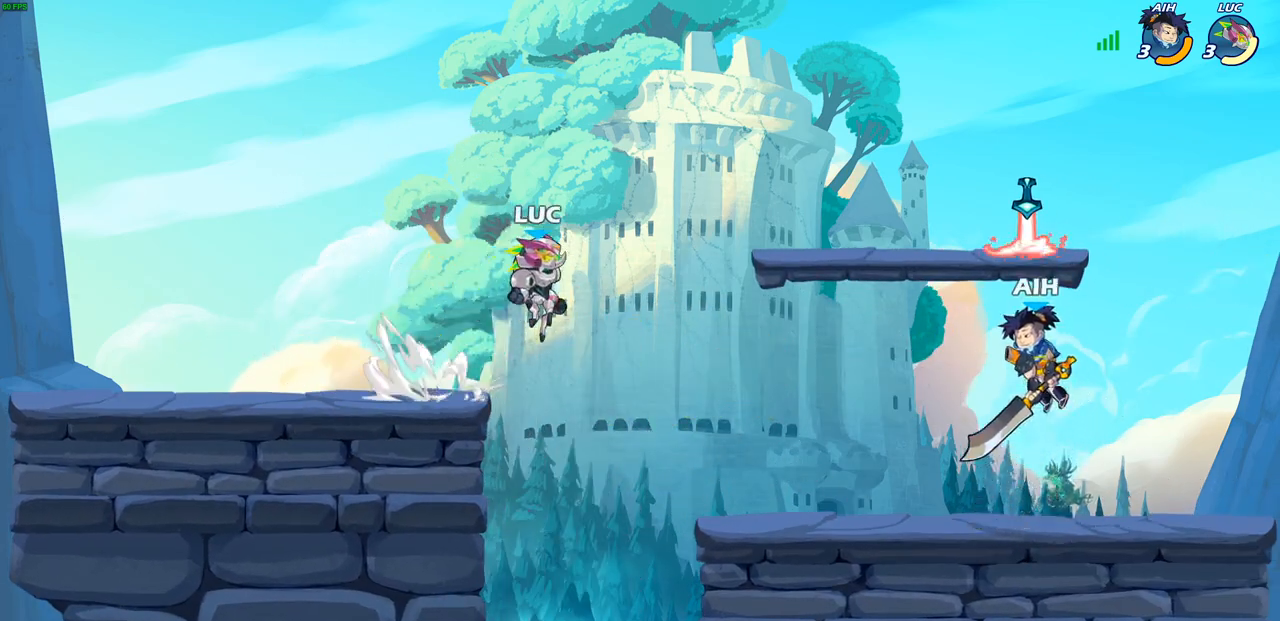
{"buttons": [], "left_stick": "down-left", "right_stick": "center", "events": [[100, "CROSS", "down"], [250, "CROSS", "up"], [250, "left_stick", "up-left"], [317, "left_stick", "down-left"]]}
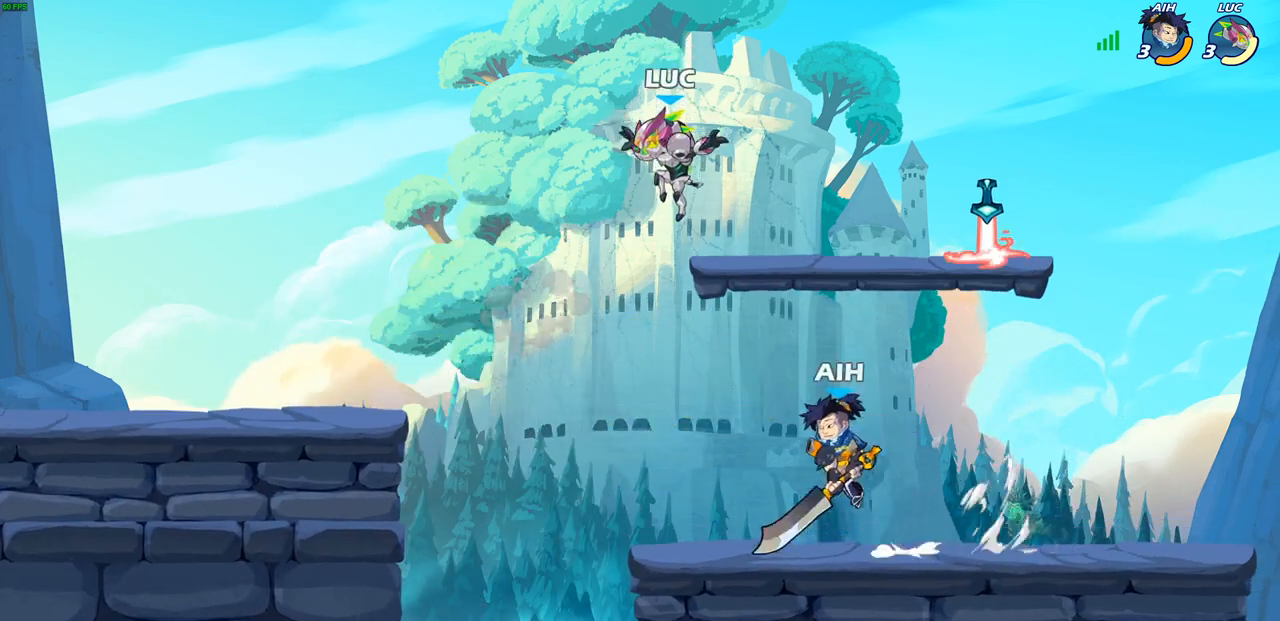
{"buttons": [], "left_stick": "center", "right_stick": "center", "events": [[250, "left_stick", "right"], [417, "left_stick", "center"], [450, "SQUARE", "down"], [483, "SQUARE", "up"]]}
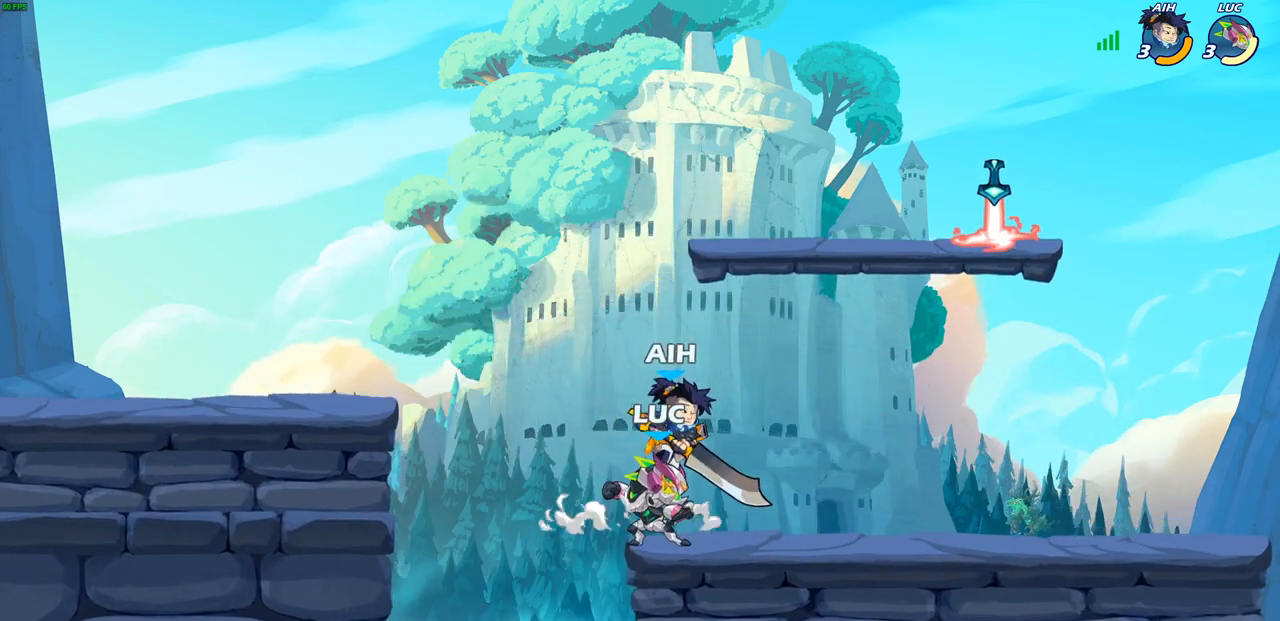
{"buttons": [], "left_stick": "center", "right_stick": "center", "events": [[50, "SQUARE", "down"], [150, "SQUARE", "up"], [233, "SQUARE", "down"], [317, "SQUARE", "up"]]}
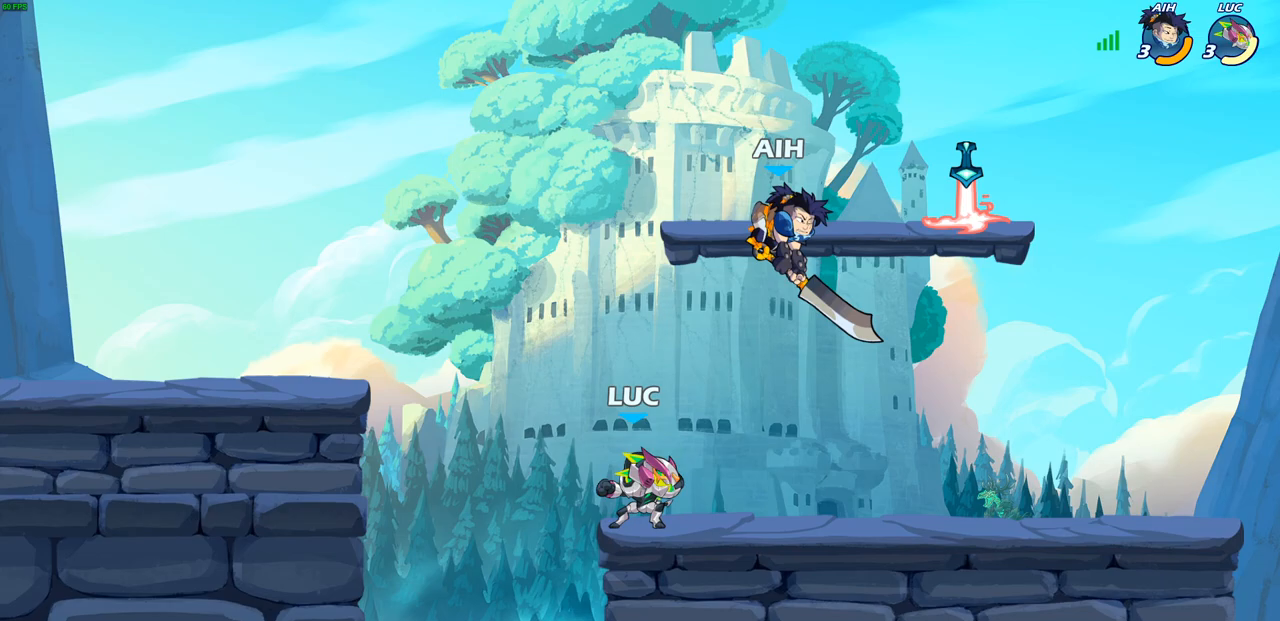
{"buttons": [], "left_stick": "center", "right_stick": "center", "events": [[17, "left_stick", "right"], [133, "R2", "down"], [200, "CROSS", "down"], [267, "R2", "up"], [267, "SQUARE", "down"], [283, "left_stick", "center"], [317, "CROSS", "up"], [317, "right_stick", "down-left"], [333, "SQUARE", "up"], [367, "right_stick", "center"]]}
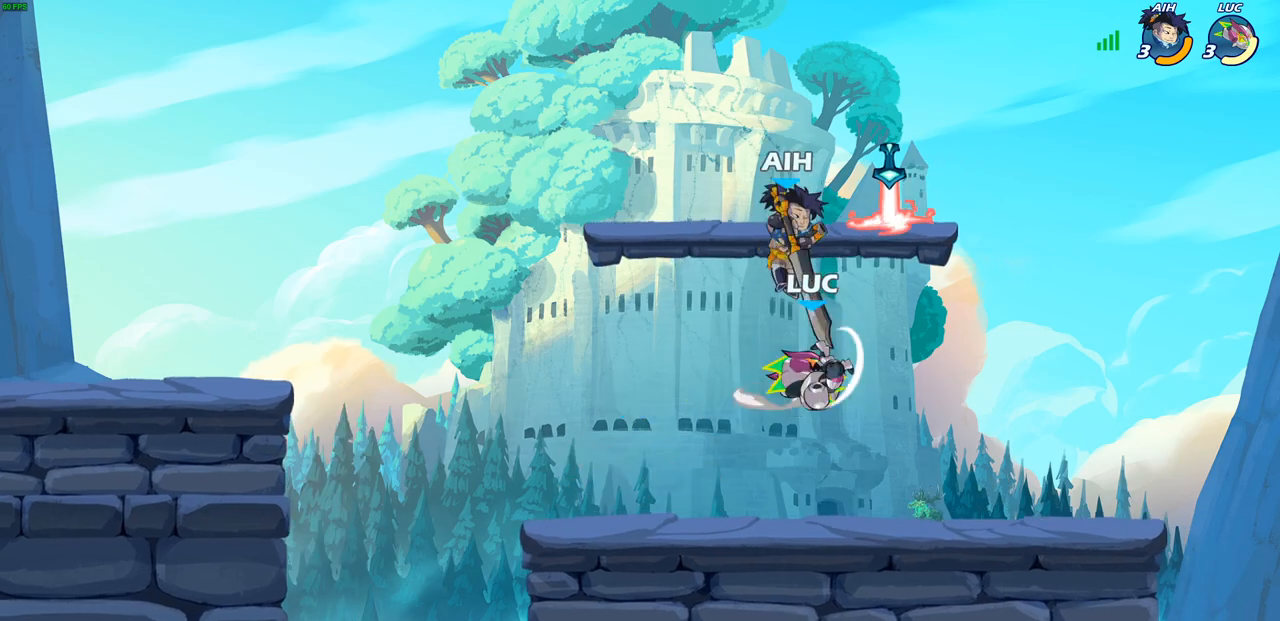
{"buttons": [], "left_stick": "up-left", "right_stick": "center", "events": [[217, "left_stick", "left"], [467, "left_stick", "up-left"]]}
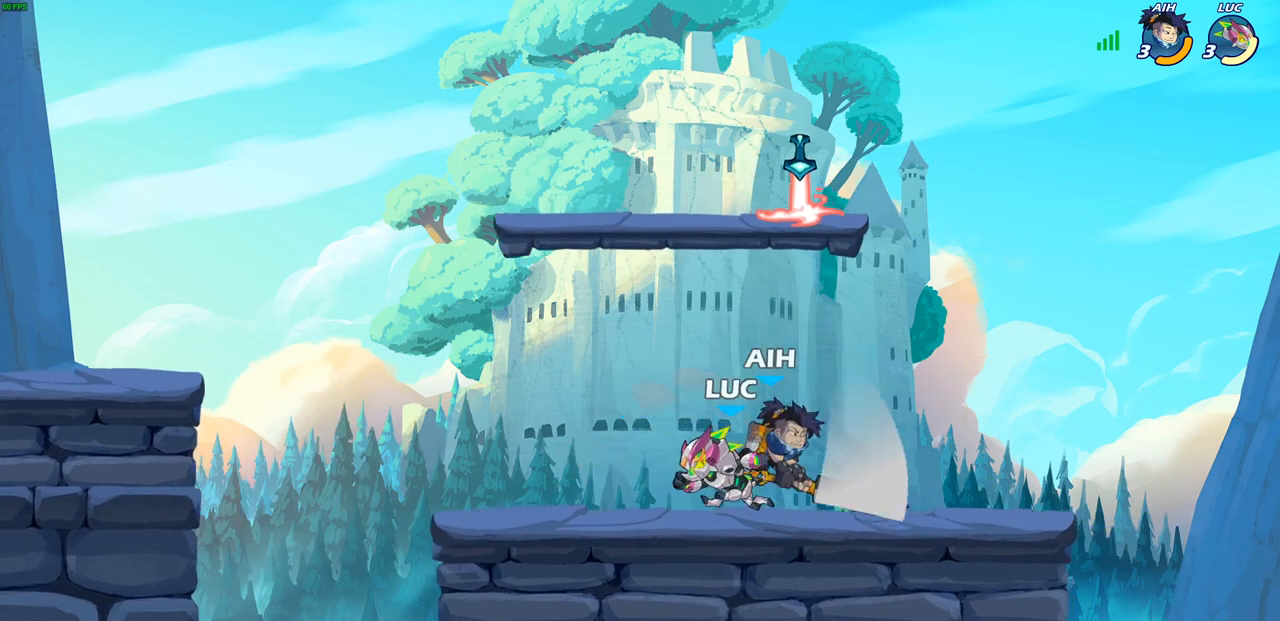
{"buttons": [], "left_stick": "right", "right_stick": "center", "events": [[50, "left_stick", "right"], [100, "SQUARE", "down"], [183, "SQUARE", "up"], [333, "left_stick", "center"], [433, "left_stick", "right"]]}
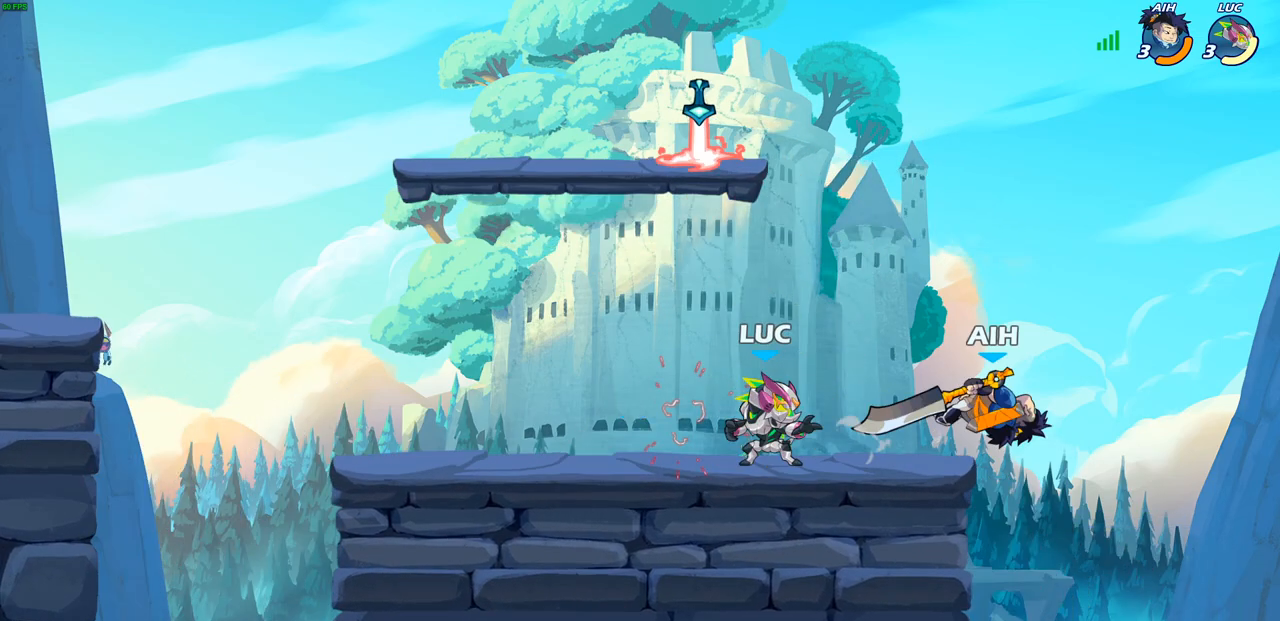
{"buttons": [], "left_stick": "center", "right_stick": "center", "events": [[50, "R2", "down"], [117, "left_stick", "down"], [133, "SQUARE", "down"], [217, "R2", "up"], [250, "SQUARE", "up"], [300, "left_stick", "center"]]}
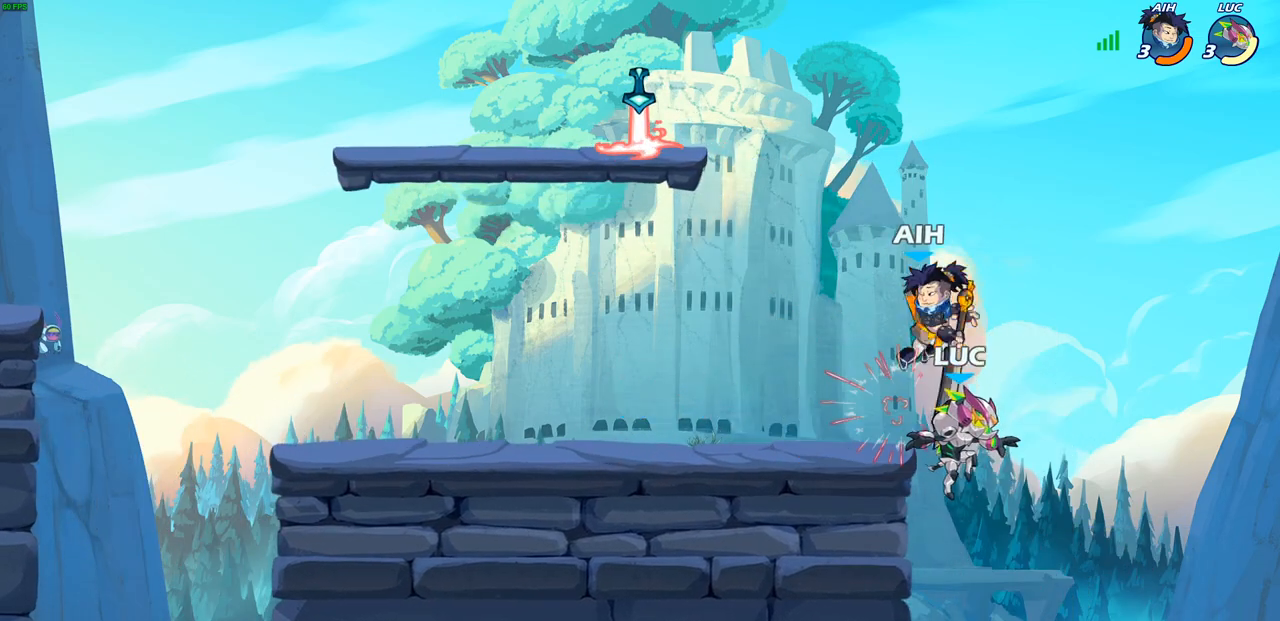
{"buttons": [], "left_stick": "up-left", "right_stick": "center", "events": [[100, "CROSS", "down"], [100, "left_stick", "up-left"], [150, "CIRCLE", "down"], [167, "CROSS", "up"], [267, "CIRCLE", "up"]]}
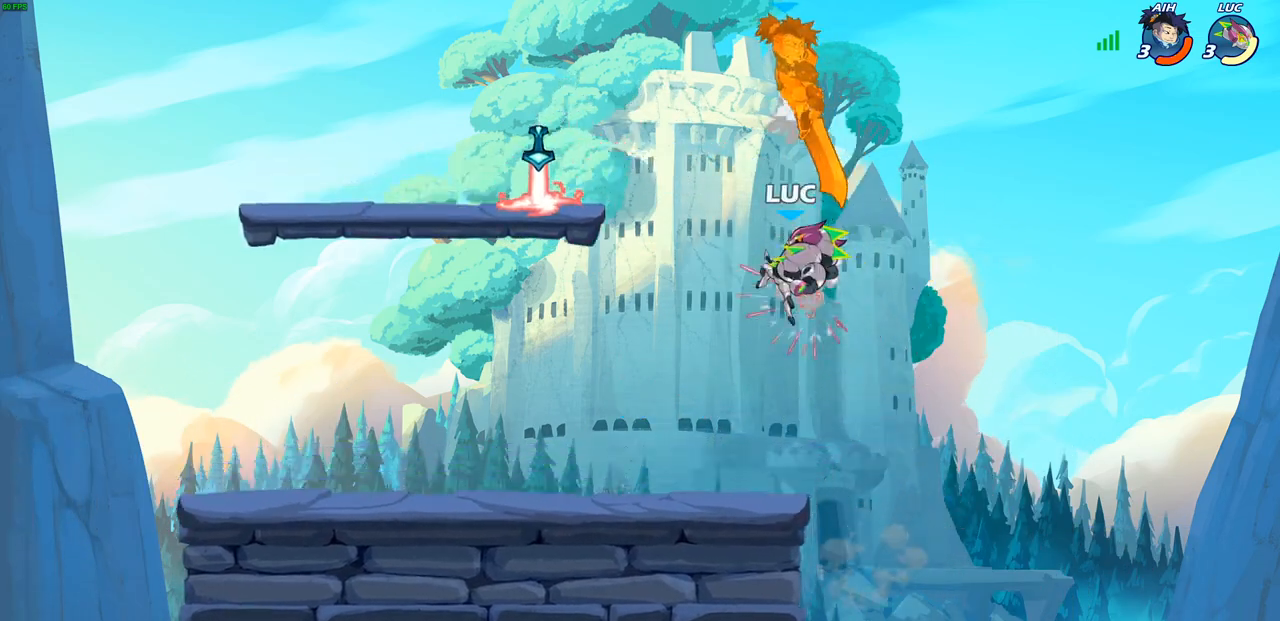
{"buttons": [], "left_stick": "up-left", "right_stick": "center", "events": [[50, "left_stick", "up-right"], [167, "left_stick", "center"], [267, "left_stick", "up-left"]]}
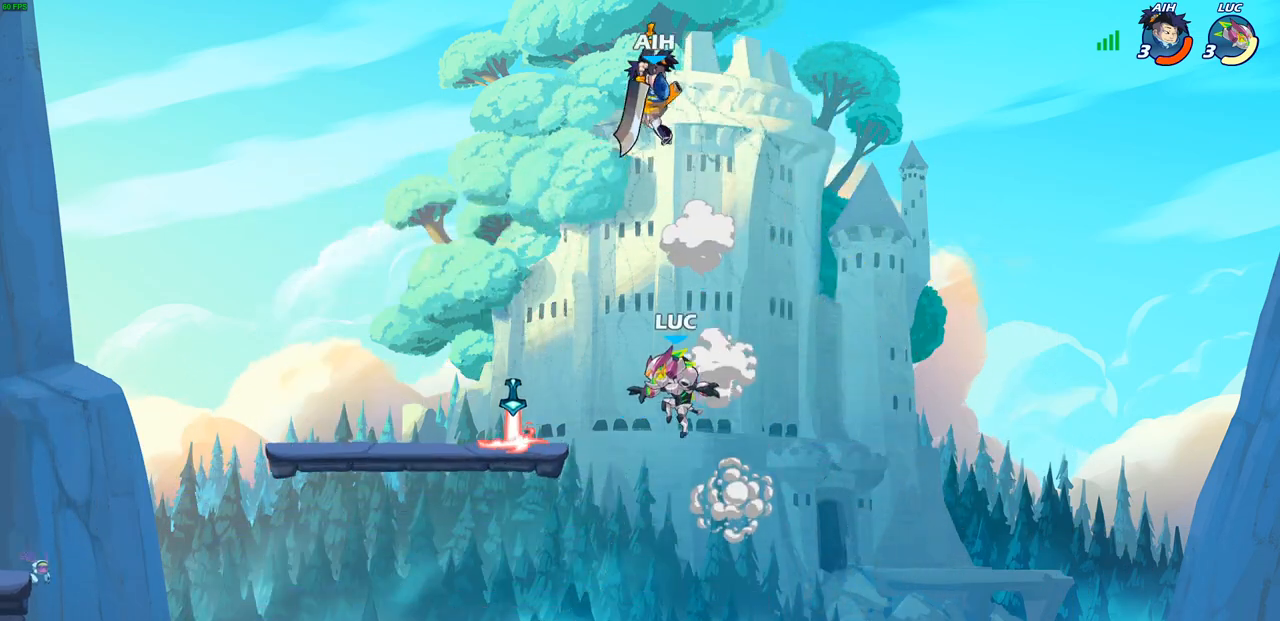
{"buttons": ["SQUARE"], "left_stick": "up", "right_stick": "down-left", "events": [[333, "CROSS", "down"], [367, "left_stick", "up"], [400, "CIRCLE", "down"], [467, "CIRCLE", "up"], [467, "TRIANGLE", "down"], [483, "CROSS", "up"], [483, "SQUARE", "down"], [483, "TRIANGLE", "up"], [483, "right_stick", "down-left"]]}
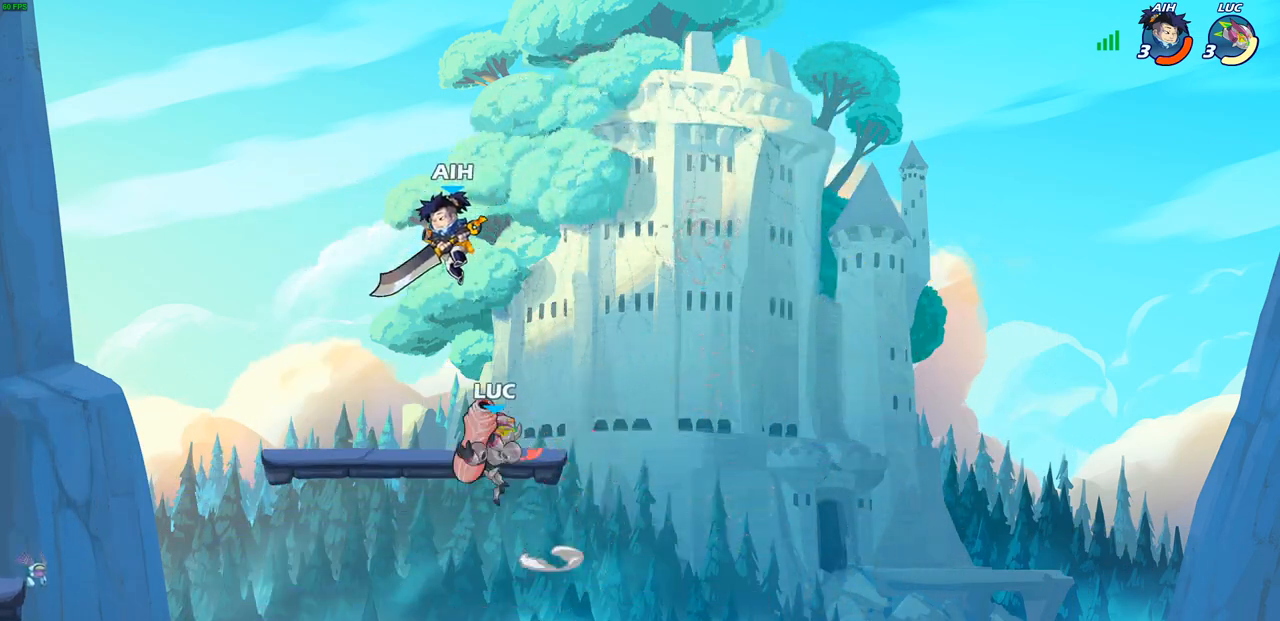
{"buttons": [], "left_stick": "down-left", "right_stick": "center", "events": [[33, "left_stick", "center"], [67, "SQUARE", "up"], [67, "right_stick", "center"], [467, "left_stick", "down-left"]]}
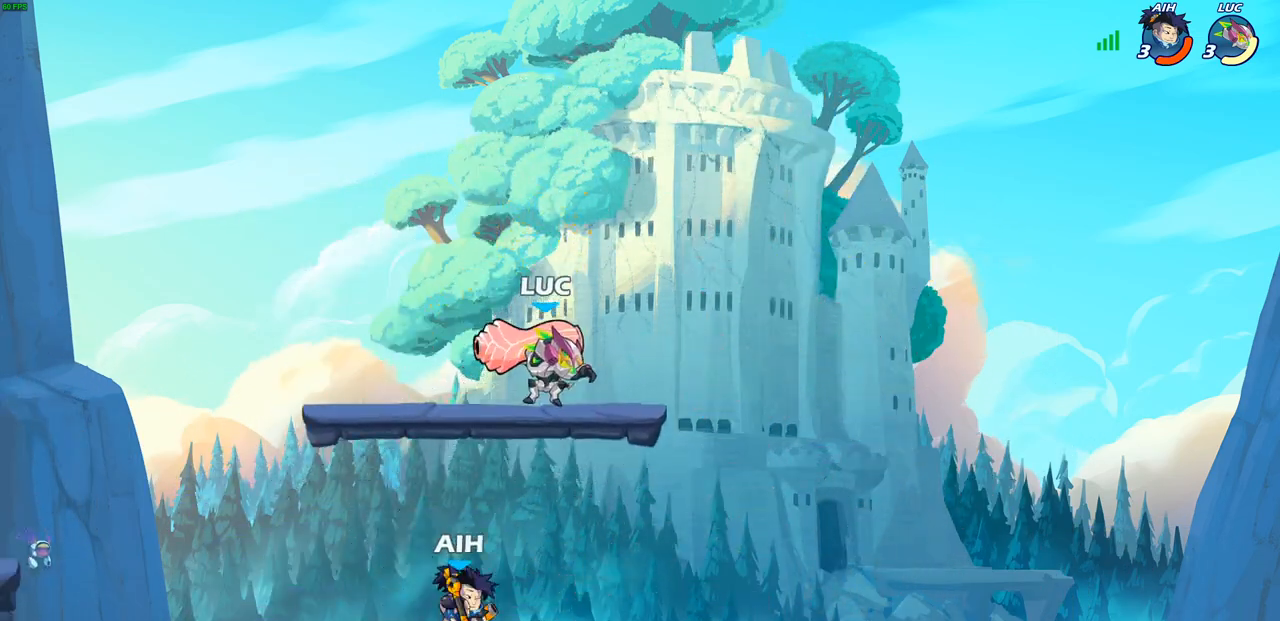
{"buttons": [], "left_stick": "down", "right_stick": "center", "events": [[167, "left_stick", "left"], [183, "CROSS", "down"], [283, "CROSS", "up"], [367, "left_stick", "down"]]}
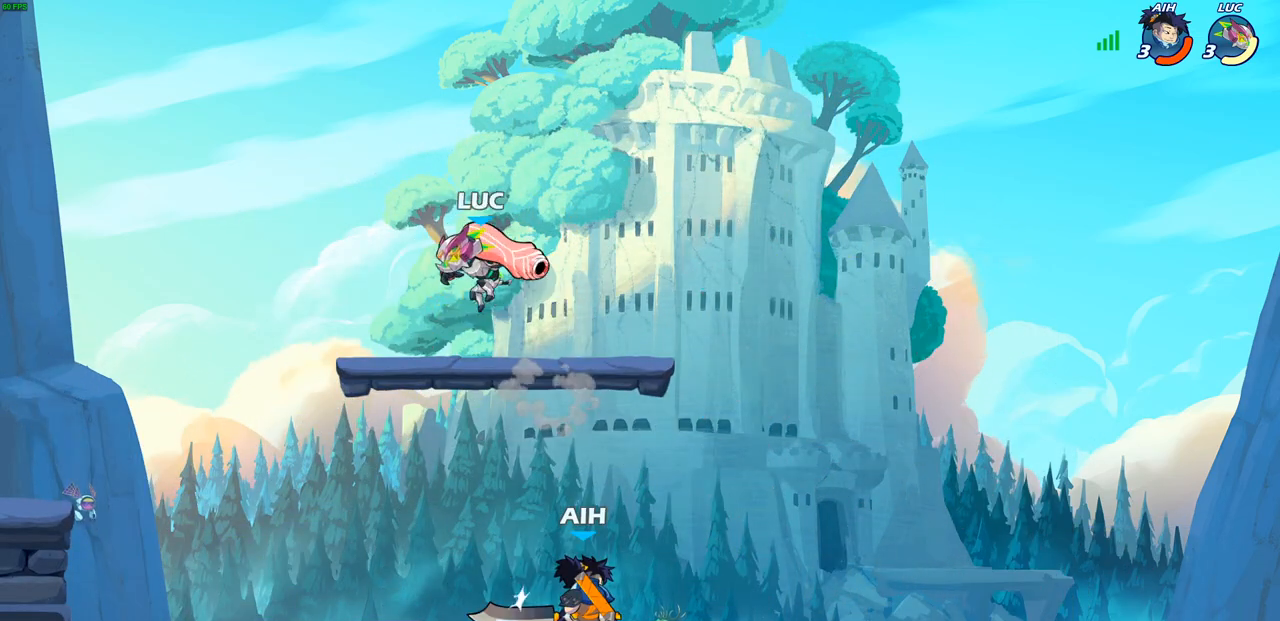
{"buttons": [], "left_stick": "center", "right_stick": "center", "events": [[183, "left_stick", "right"], [250, "SQUARE", "down"], [333, "SQUARE", "up"], [483, "left_stick", "center"]]}
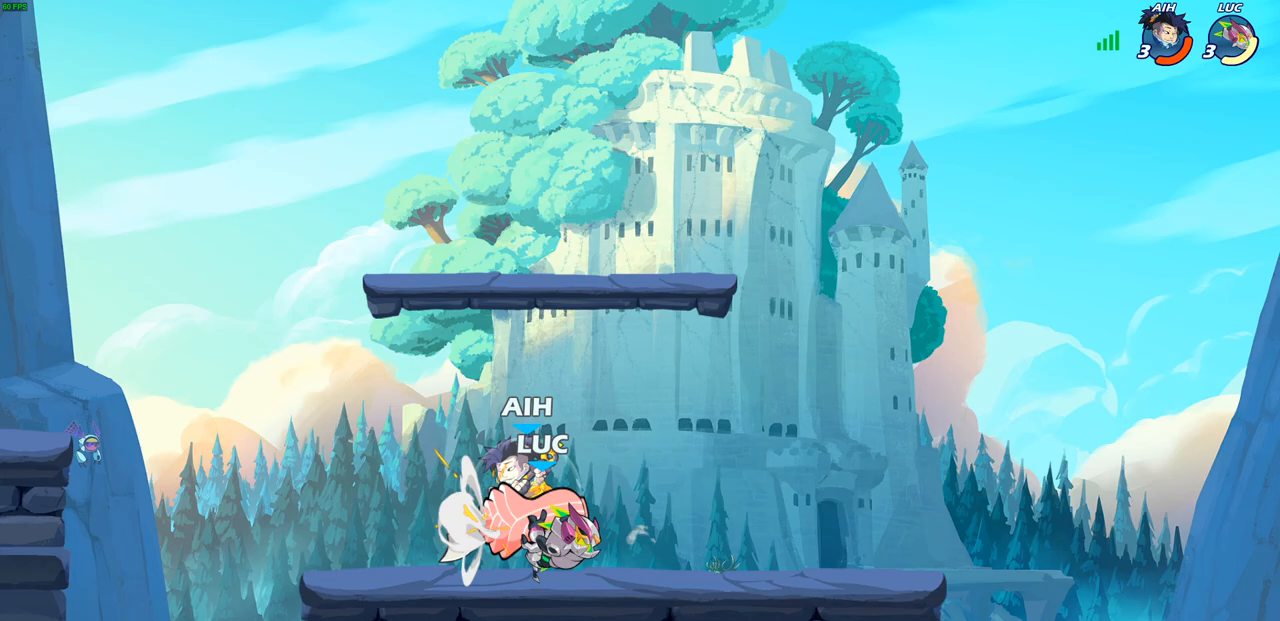
{"buttons": [], "left_stick": "up-left", "right_stick": "center", "events": [[283, "left_stick", "right"], [300, "CROSS", "down"], [383, "left_stick", "up-left"], [450, "CROSS", "up"]]}
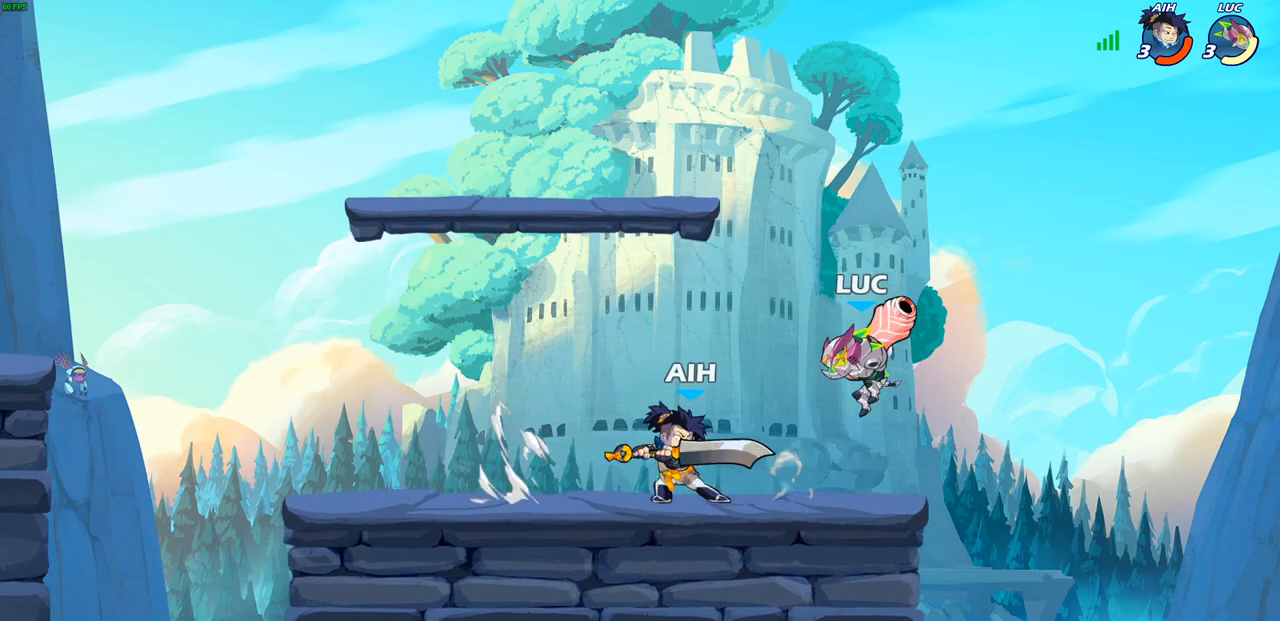
{"buttons": ["SQUARE"], "left_stick": "down-left", "right_stick": "center", "events": [[50, "left_stick", "down"], [83, "R2", "down"], [100, "left_stick", "center"], [317, "left_stick", "down-left"], [367, "R2", "up"], [417, "SQUARE", "down"]]}
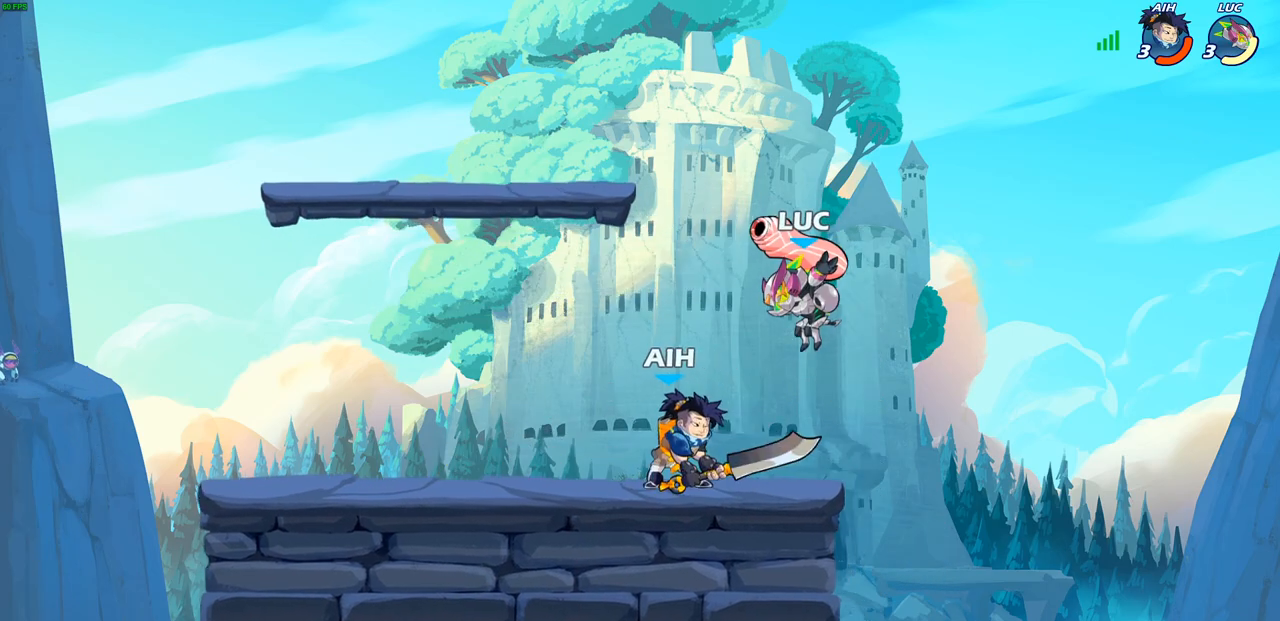
{"buttons": [], "left_stick": "center", "right_stick": "center", "events": [[17, "SQUARE", "up"], [67, "left_stick", "up-left"], [117, "left_stick", "center"]]}
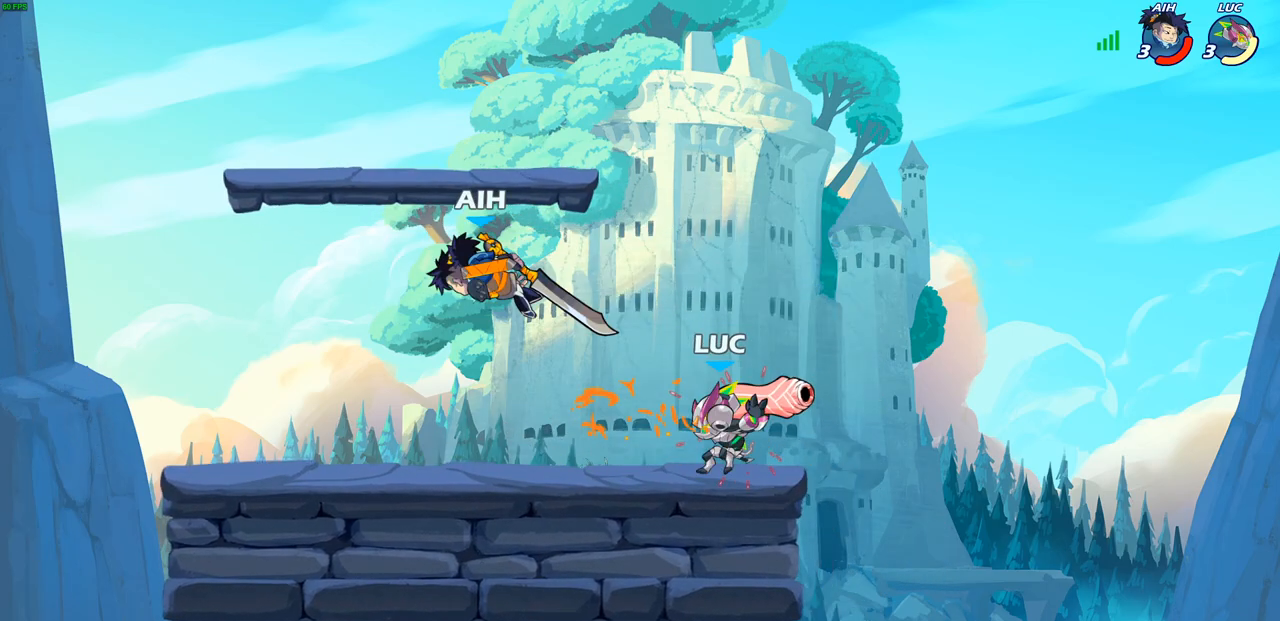
{"buttons": [], "left_stick": "left", "right_stick": "center", "events": [[317, "left_stick", "left"], [367, "R2", "down"], [383, "CIRCLE", "down"], [483, "CIRCLE", "up"], [483, "R2", "up"]]}
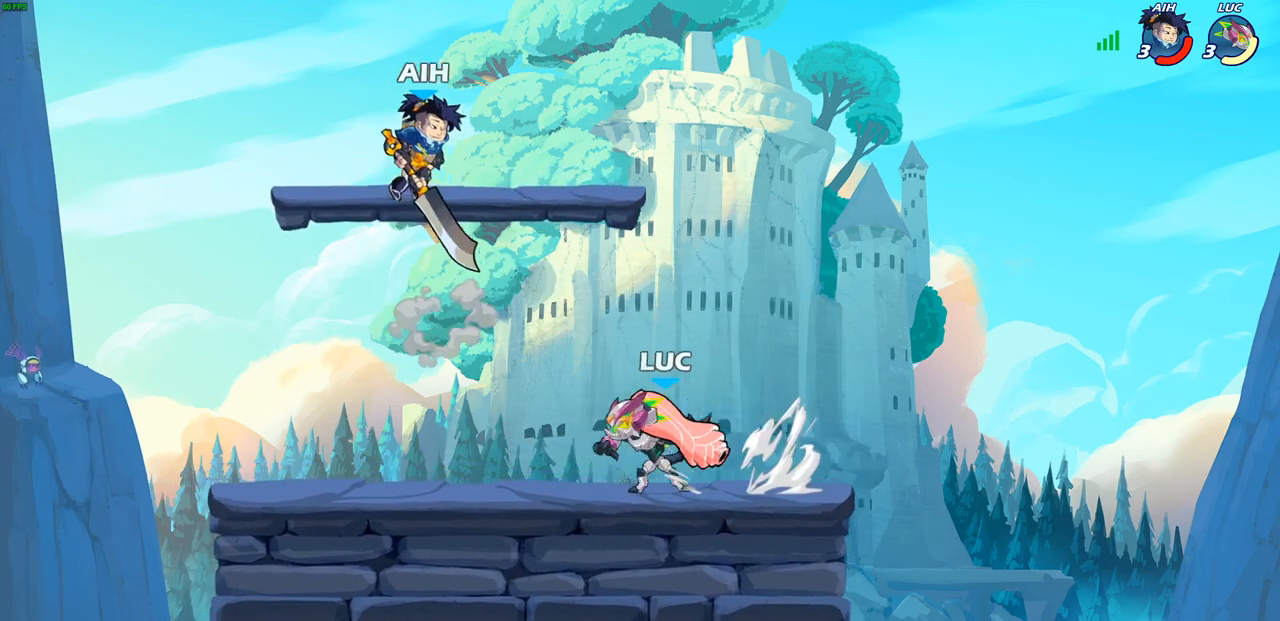
{"buttons": [], "left_stick": "center", "right_stick": "center", "events": [[17, "left_stick", "center"]]}
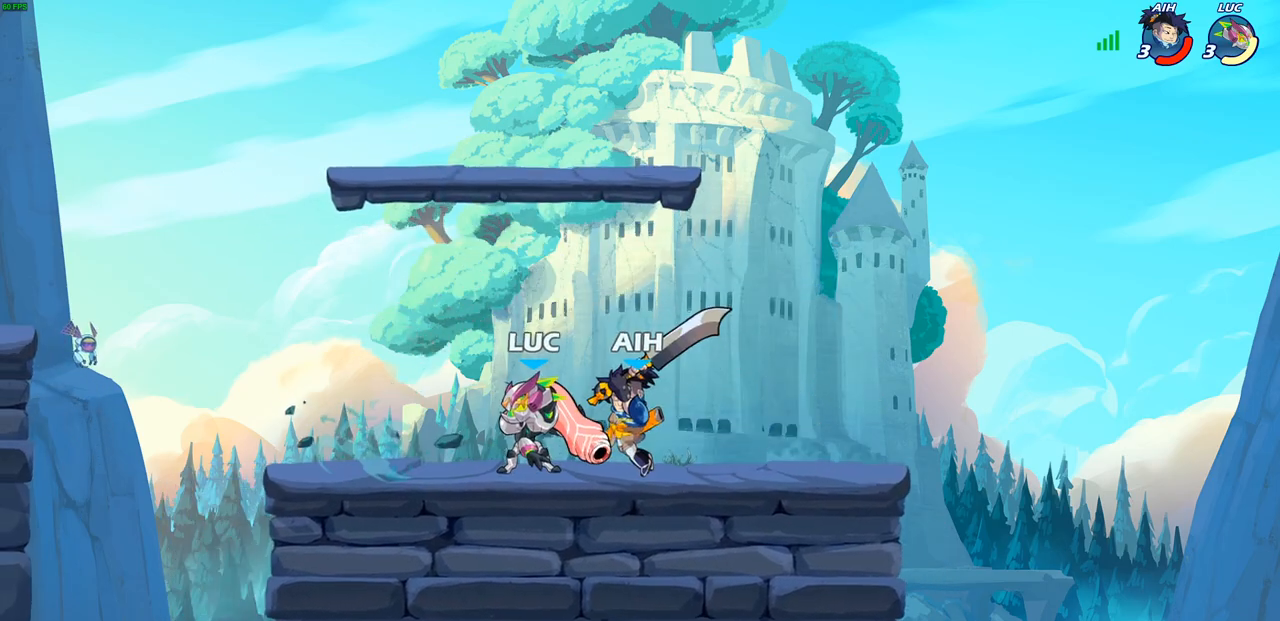
{"buttons": ["CROSS", "R2"], "left_stick": "up-left", "right_stick": "center", "events": [[117, "left_stick", "right"], [367, "left_stick", "up-left"], [417, "CROSS", "down"], [433, "R2", "down"]]}
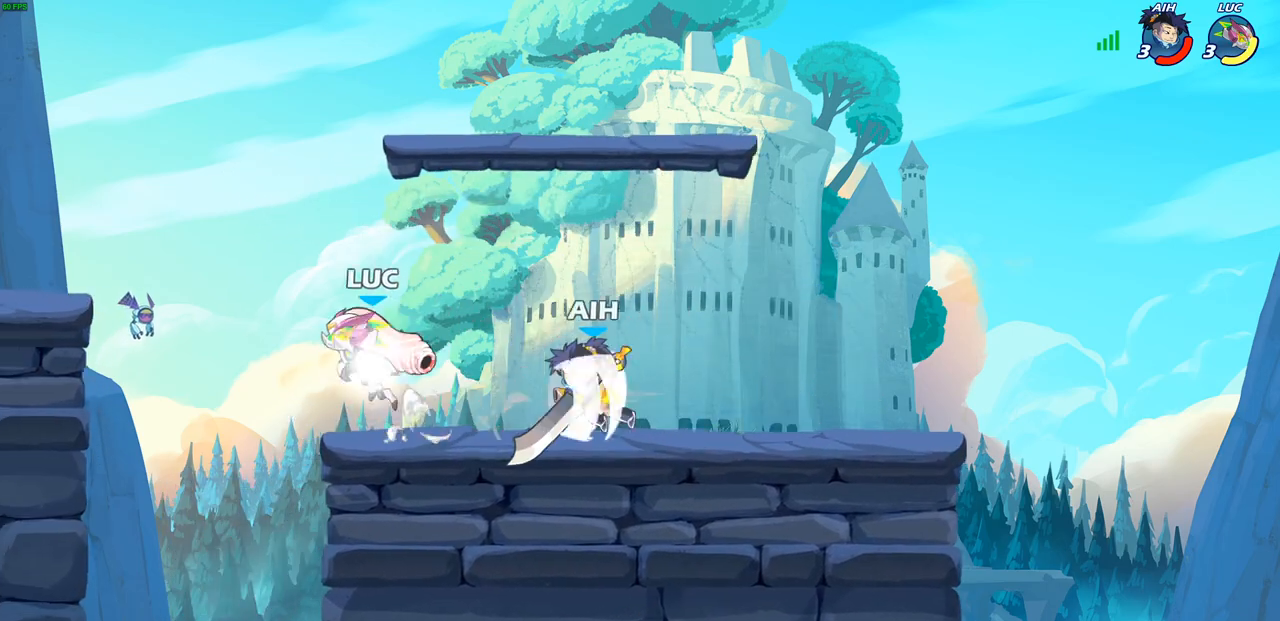
{"buttons": [], "left_stick": "center", "right_stick": "center", "events": [[100, "CROSS", "up"], [117, "R2", "up"], [133, "left_stick", "down-left"], [250, "SQUARE", "down"], [250, "left_stick", "right"], [333, "SQUARE", "up"], [367, "left_stick", "center"]]}
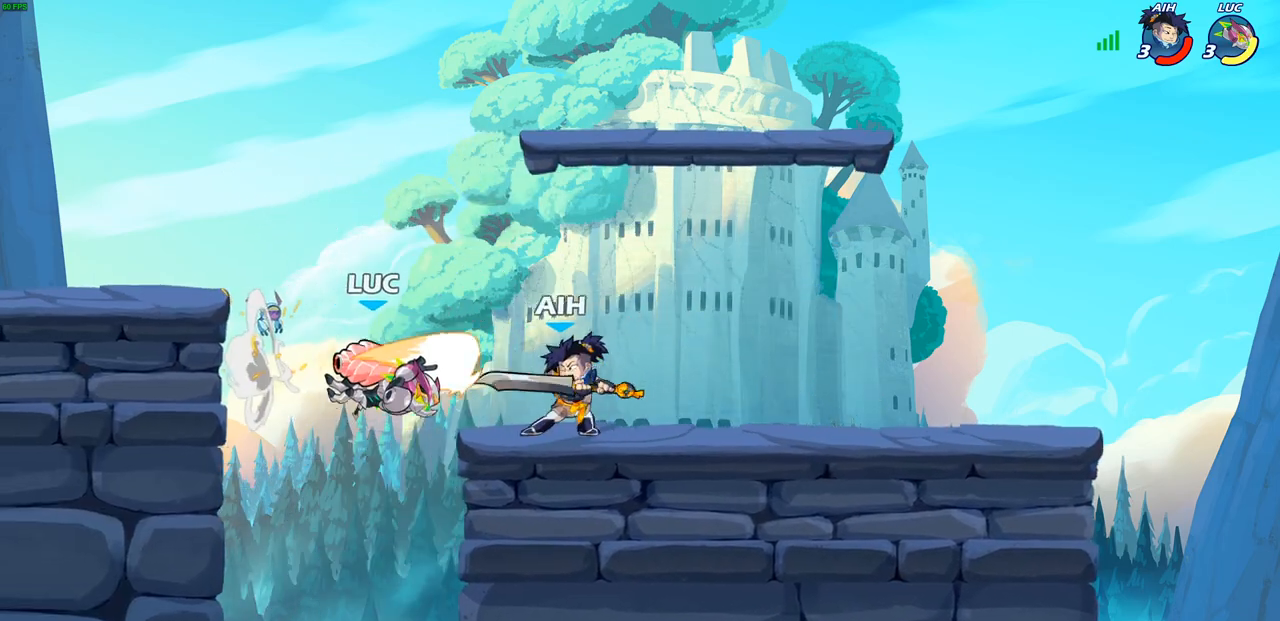
{"buttons": ["CROSS", "R2"], "left_stick": "up-left", "right_stick": "center", "events": [[400, "left_stick", "up-left"], [417, "CROSS", "down"], [433, "R2", "down"]]}